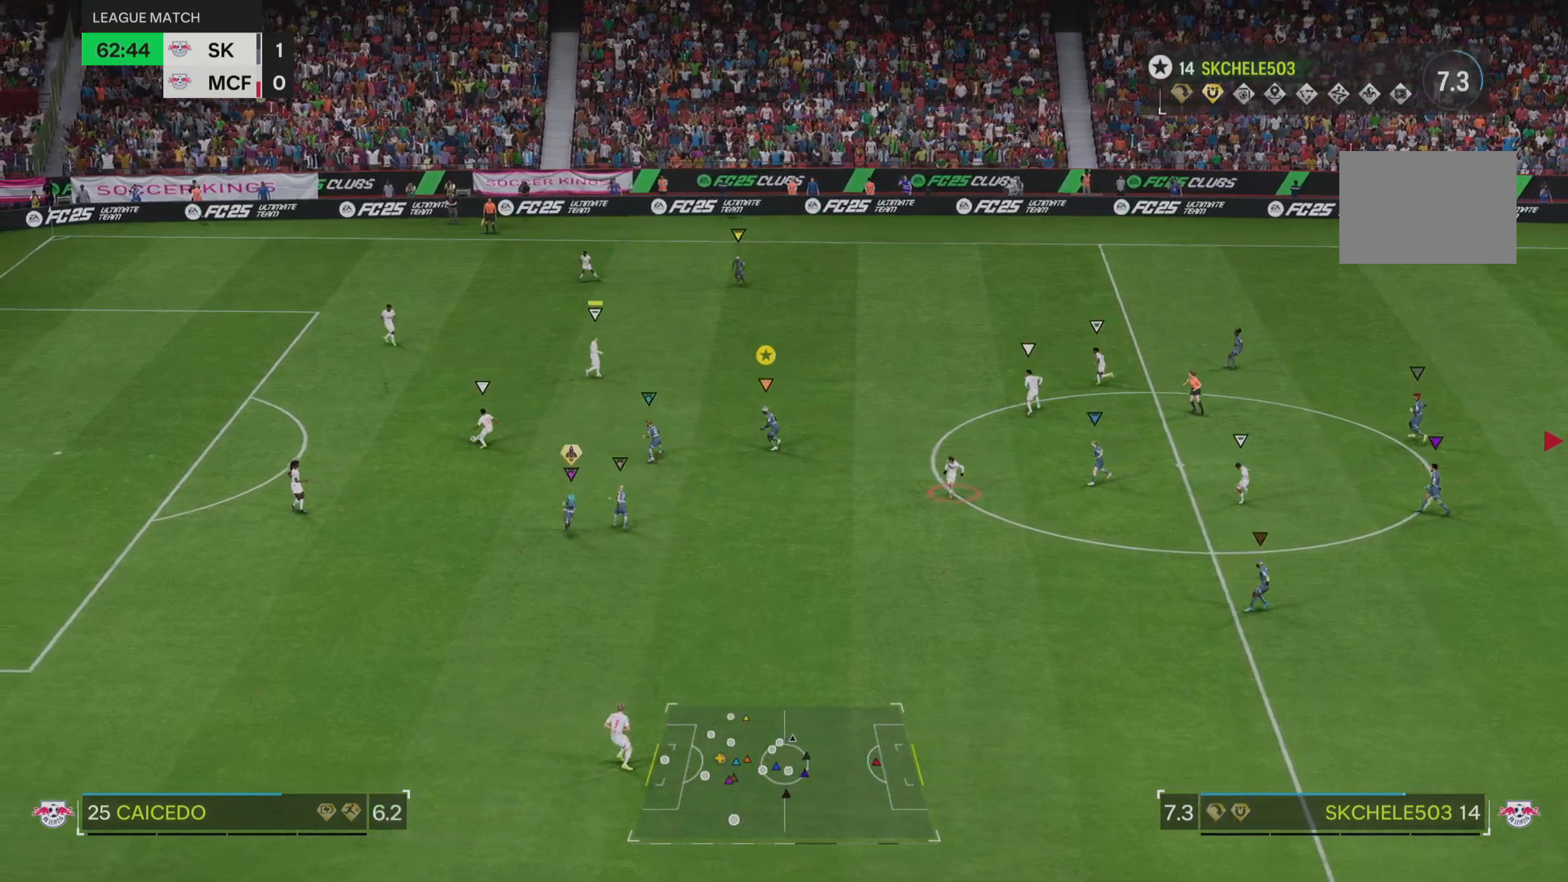
Gameplay with a controller (PlayStation layout); each line is a JSON object with the inputs held at the frame after it. "events" lists button and stick changes between this image and that frame as [ms after this image, input, new state], when the widget could be followed in between. Not read: L3 R3.
{"buttons": [], "left_stick": "center", "right_stick": "center", "events": [[16, "L2", "up"], [100, "left_stick", "center"], [250, "left_stick", "down-left"], [317, "left_stick", "center"]]}
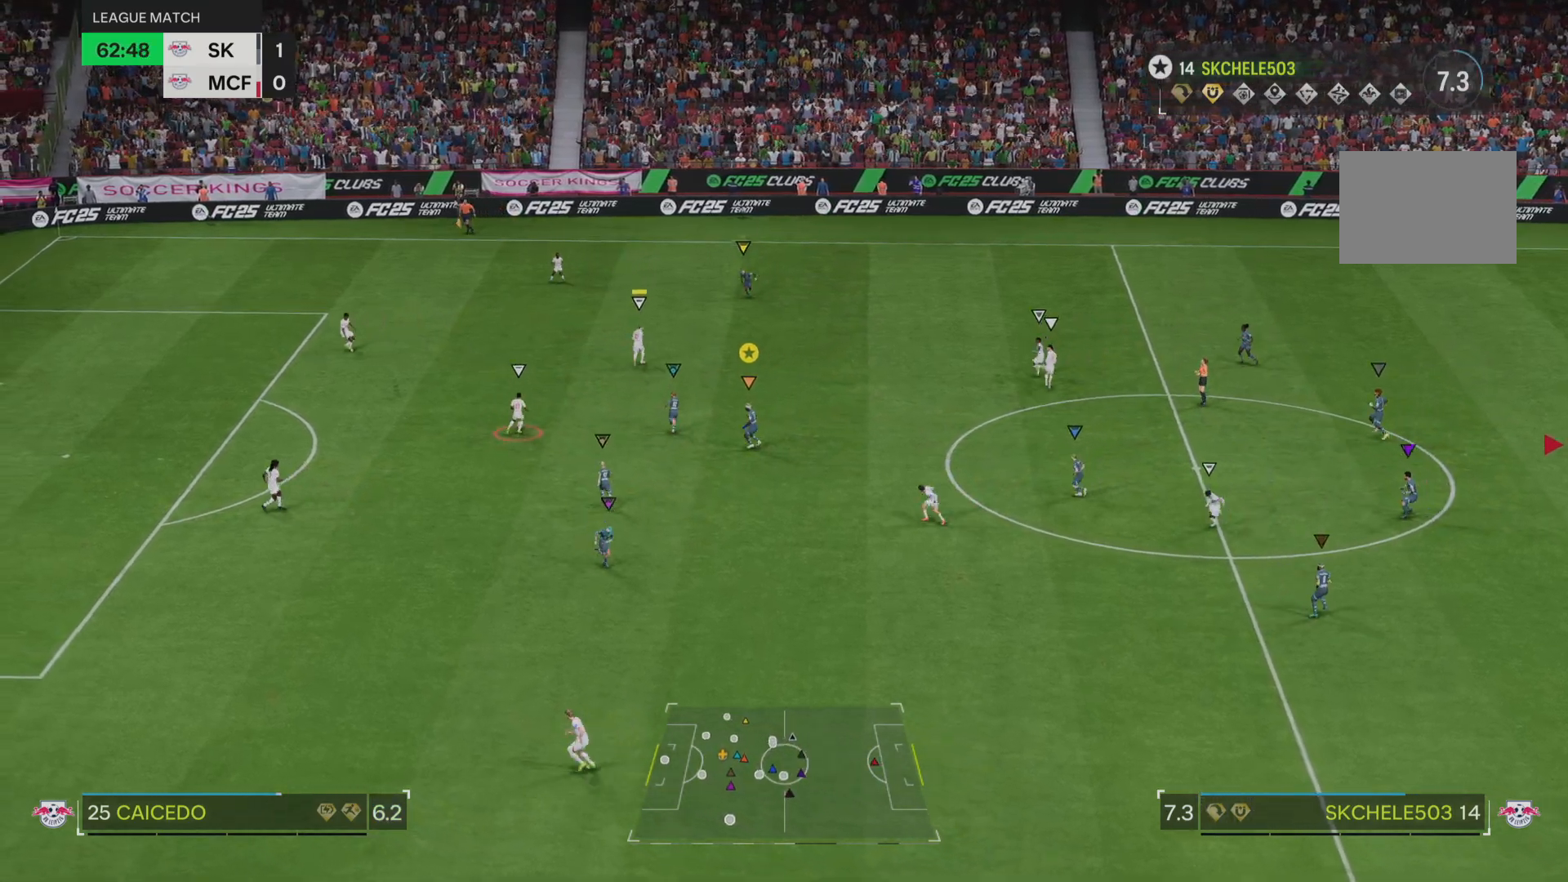
{"buttons": ["L2"], "left_stick": "up-right", "right_stick": "center", "events": [[50, "left_stick", "up"], [134, "L2", "down"], [451, "left_stick", "up-right"]]}
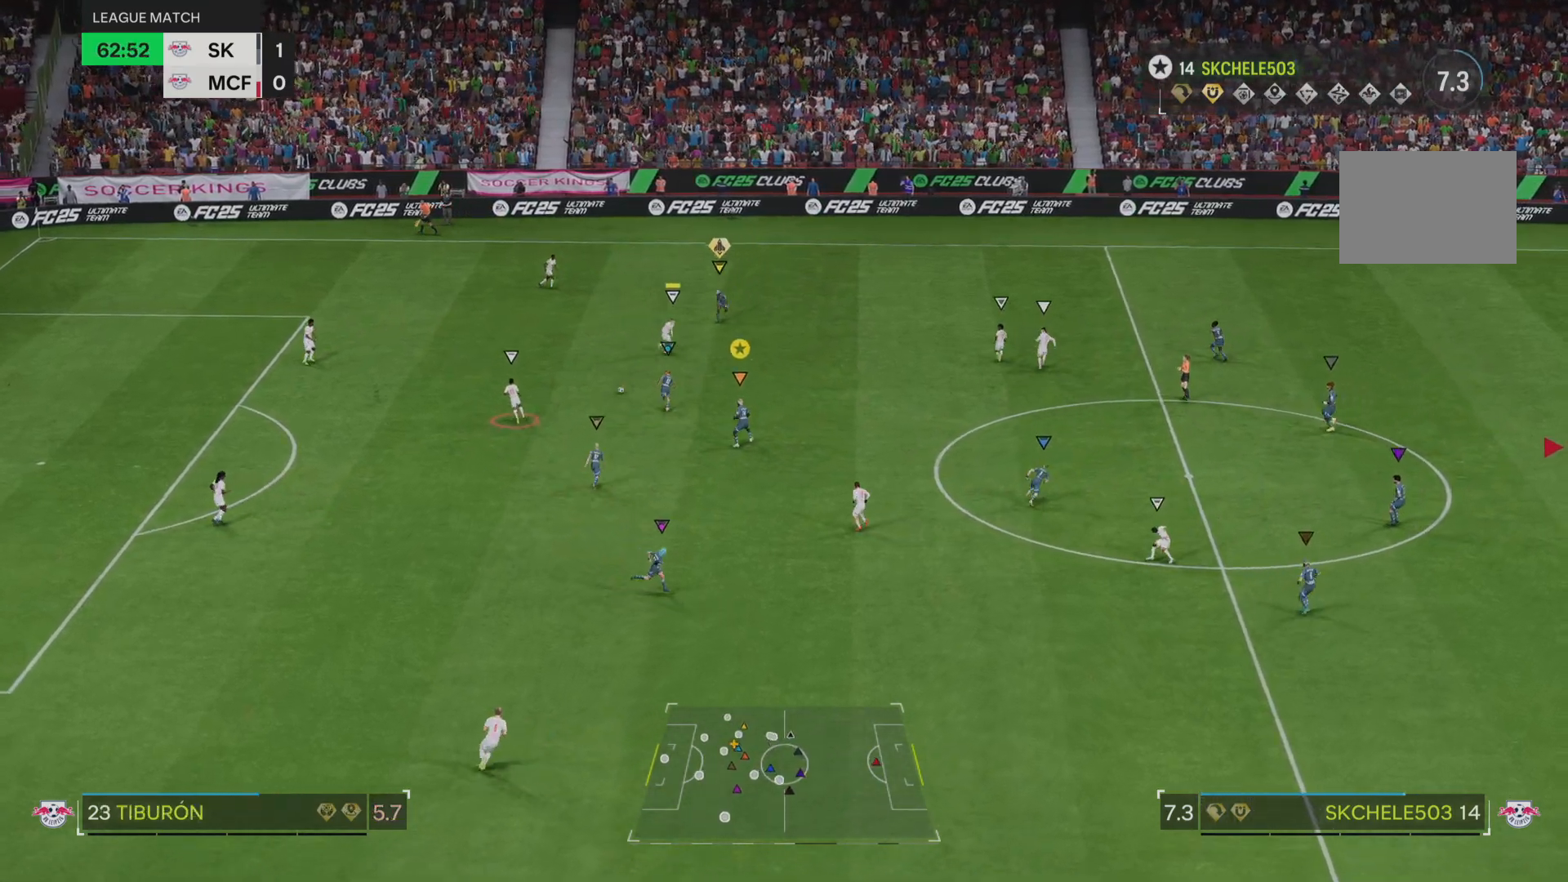
{"buttons": [], "left_stick": "up-right", "right_stick": "center", "events": [[66, "L2", "up"]]}
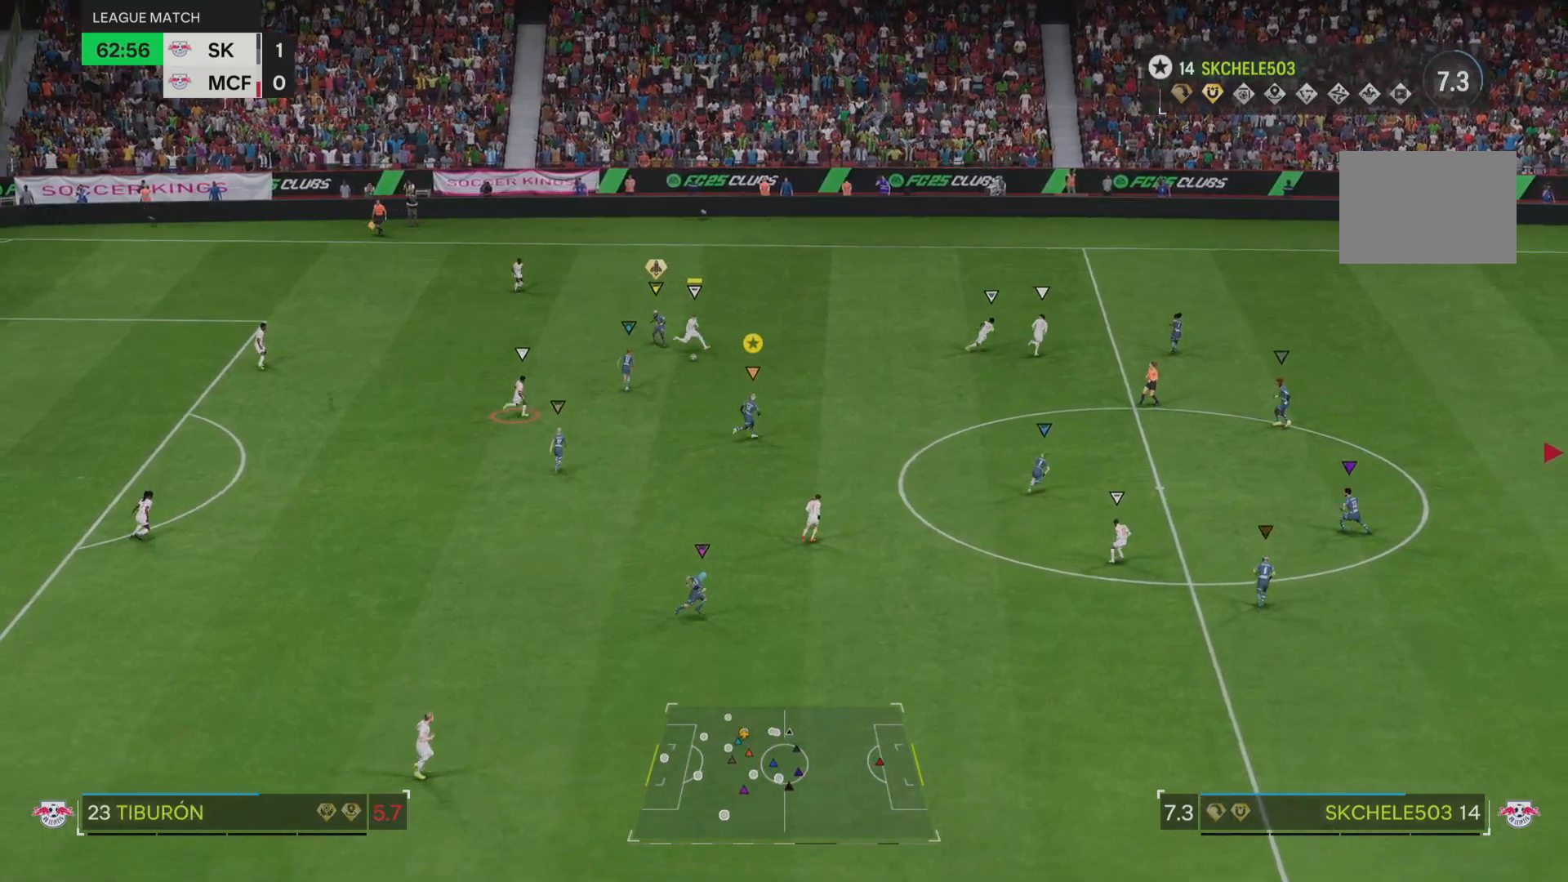
{"buttons": [], "left_stick": "right", "right_stick": "center", "events": [[384, "left_stick", "right"]]}
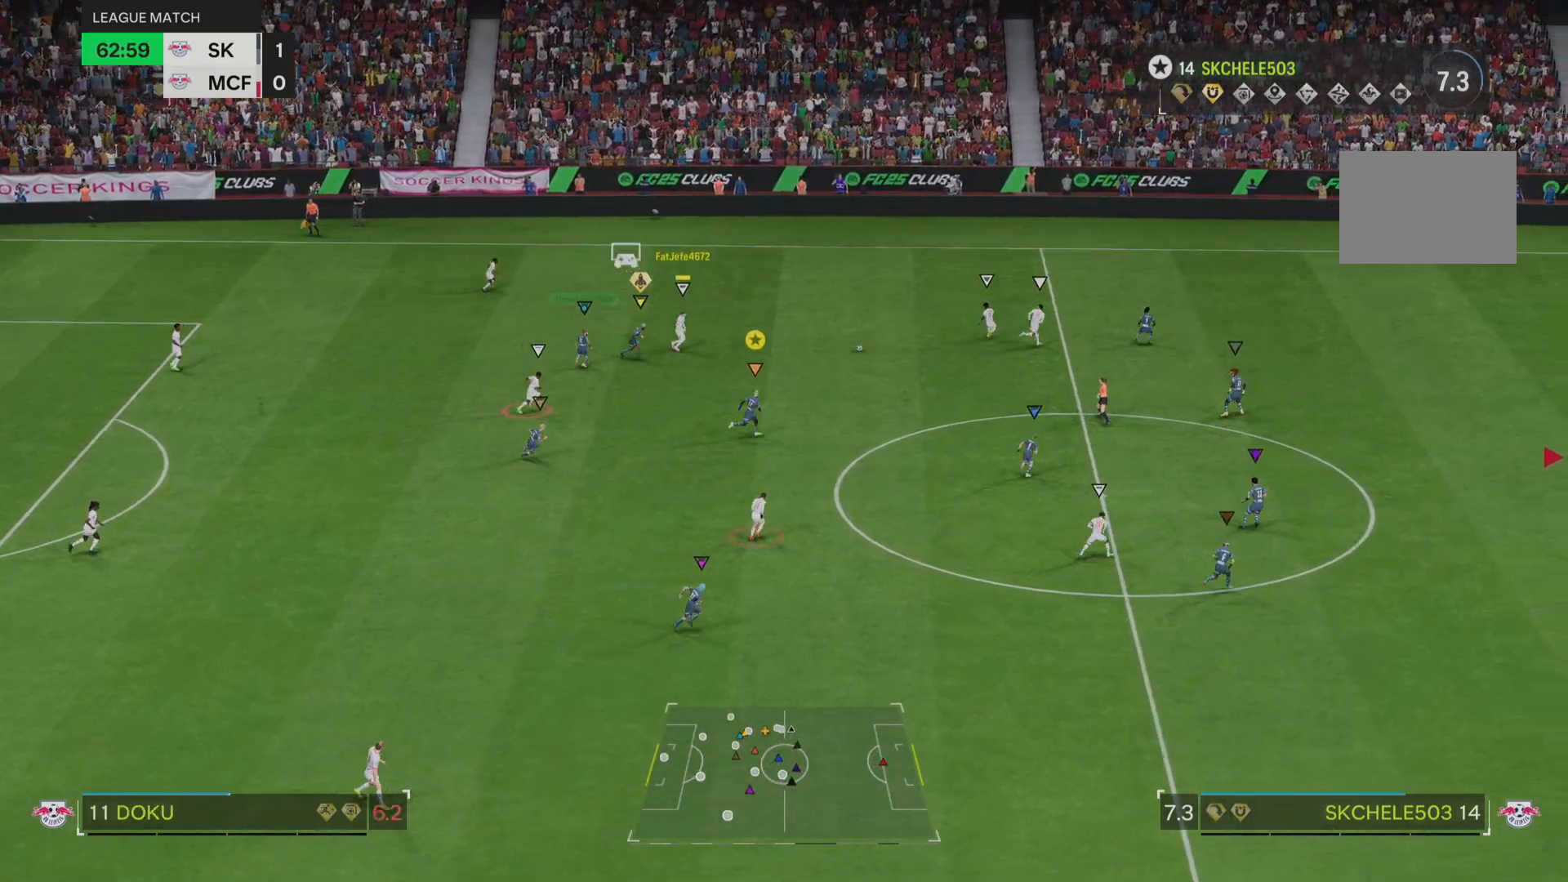
{"buttons": [], "left_stick": "right", "right_stick": "center", "events": []}
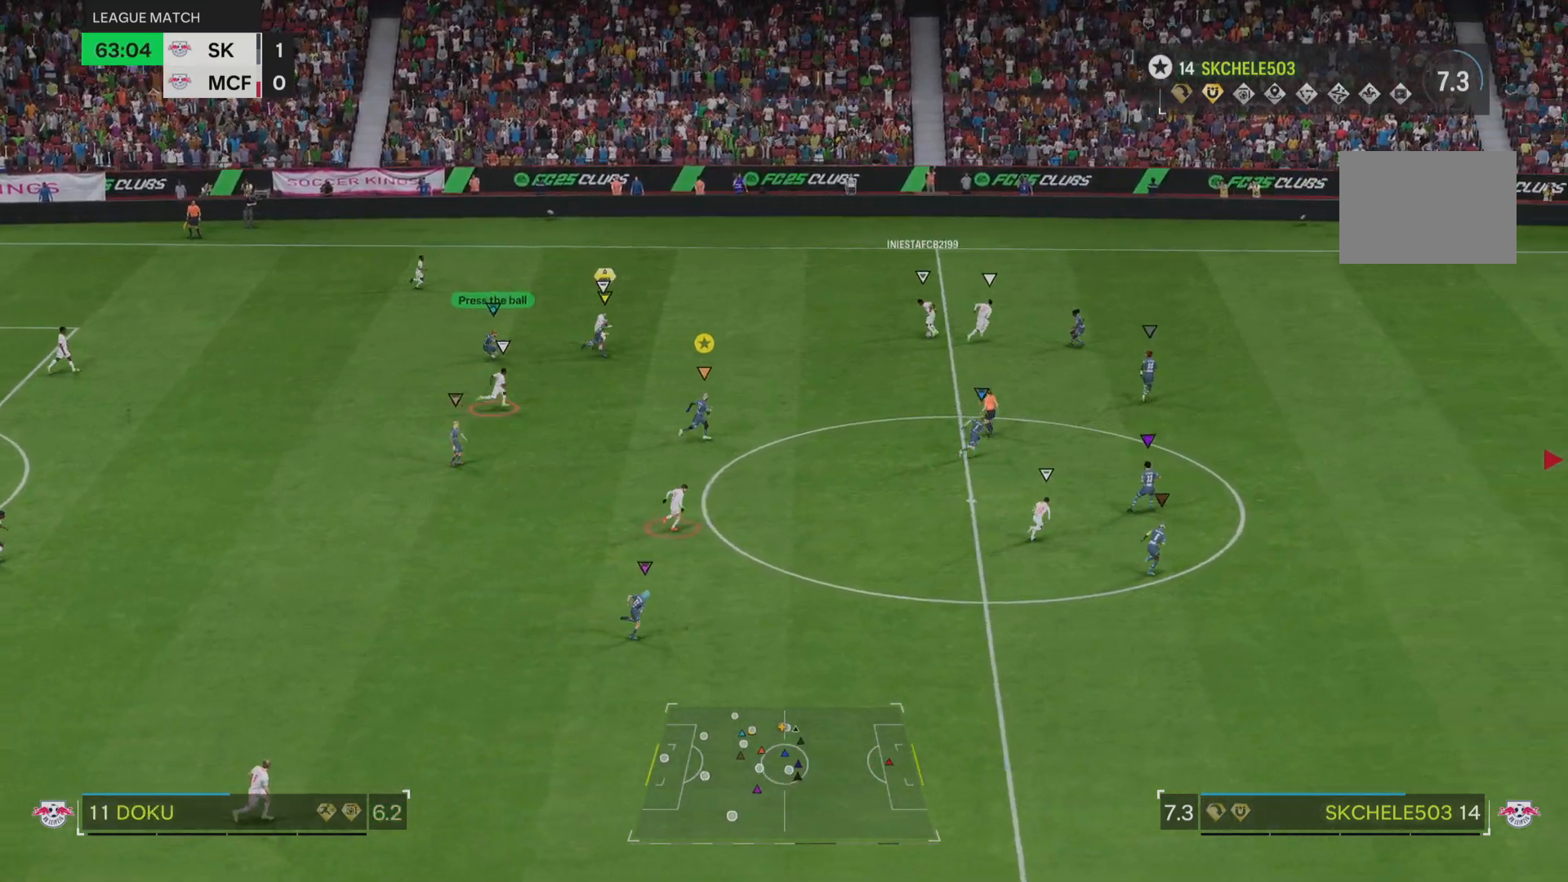
{"buttons": [], "left_stick": "right", "right_stick": "center", "events": []}
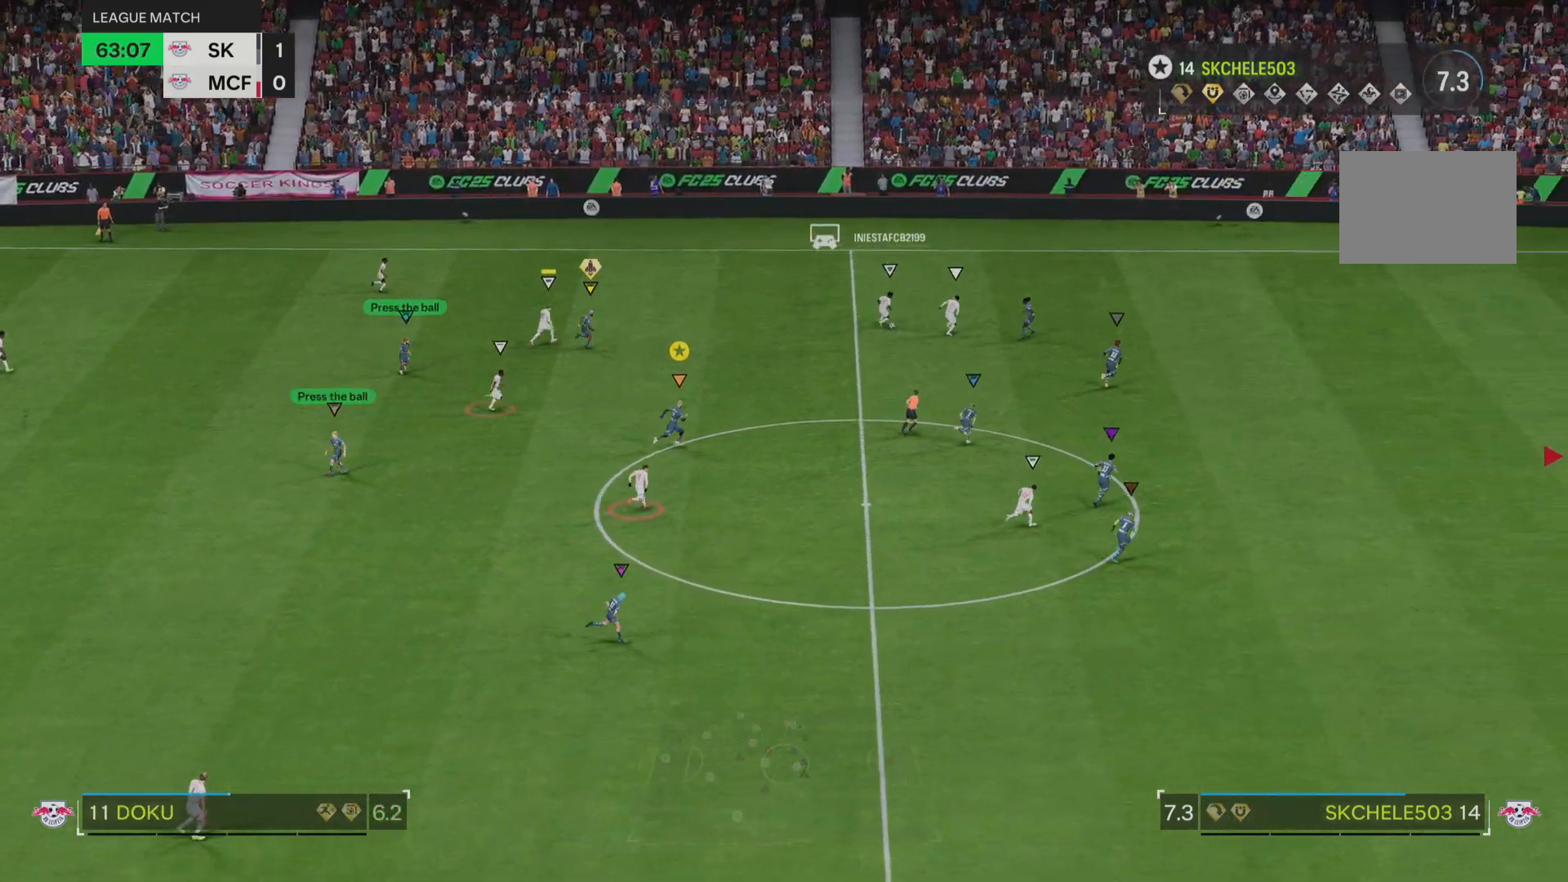
{"buttons": [], "left_stick": "right", "right_stick": "center", "events": []}
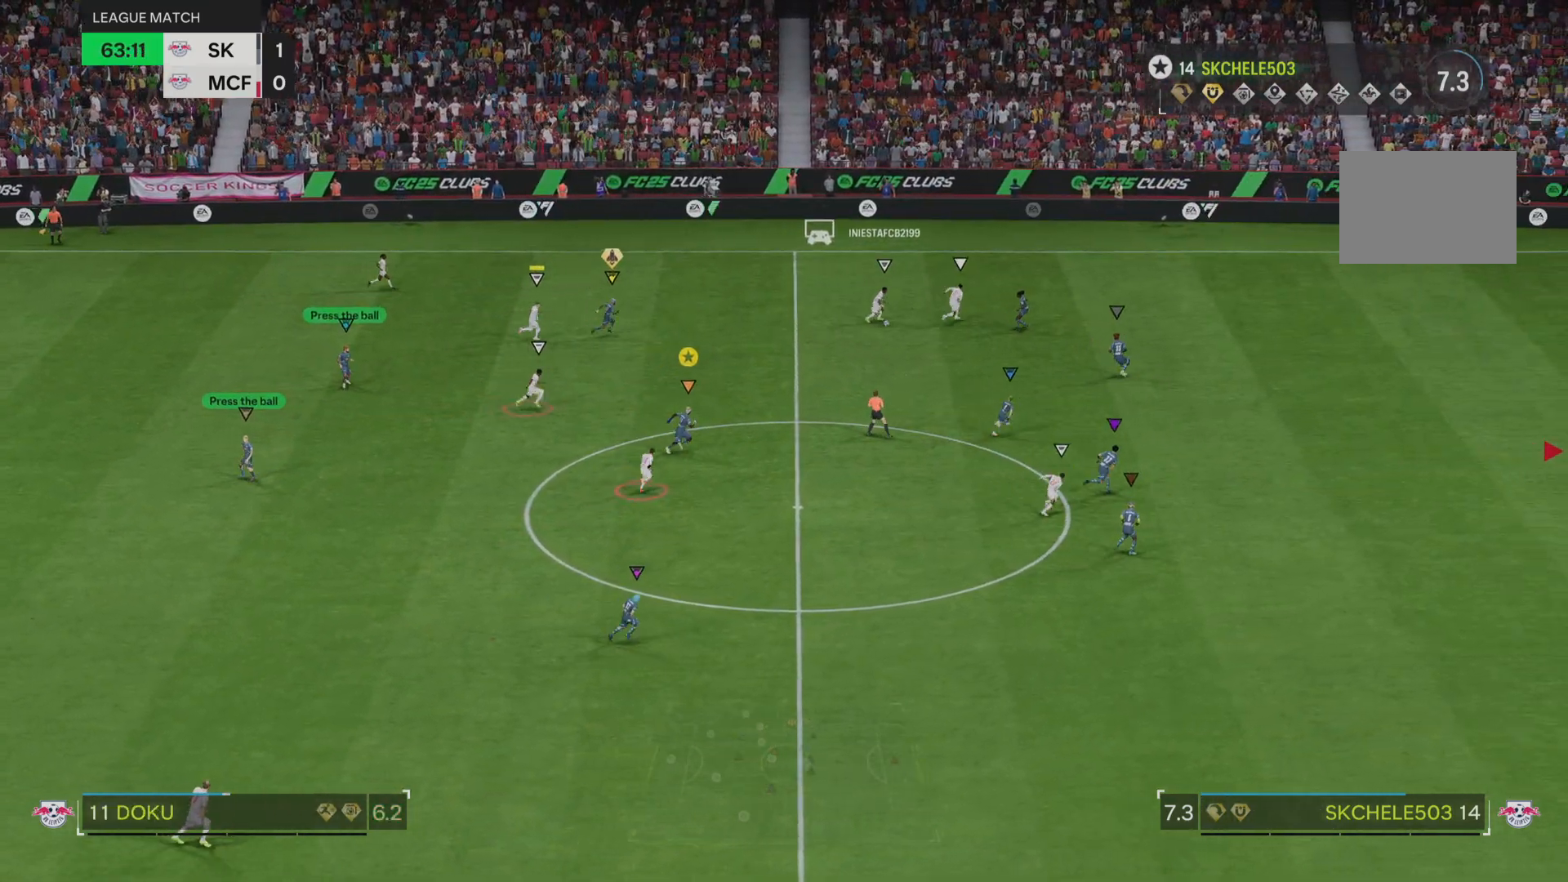
{"buttons": [], "left_stick": "down-right", "right_stick": "center", "events": [[84, "left_stick", "down-right"]]}
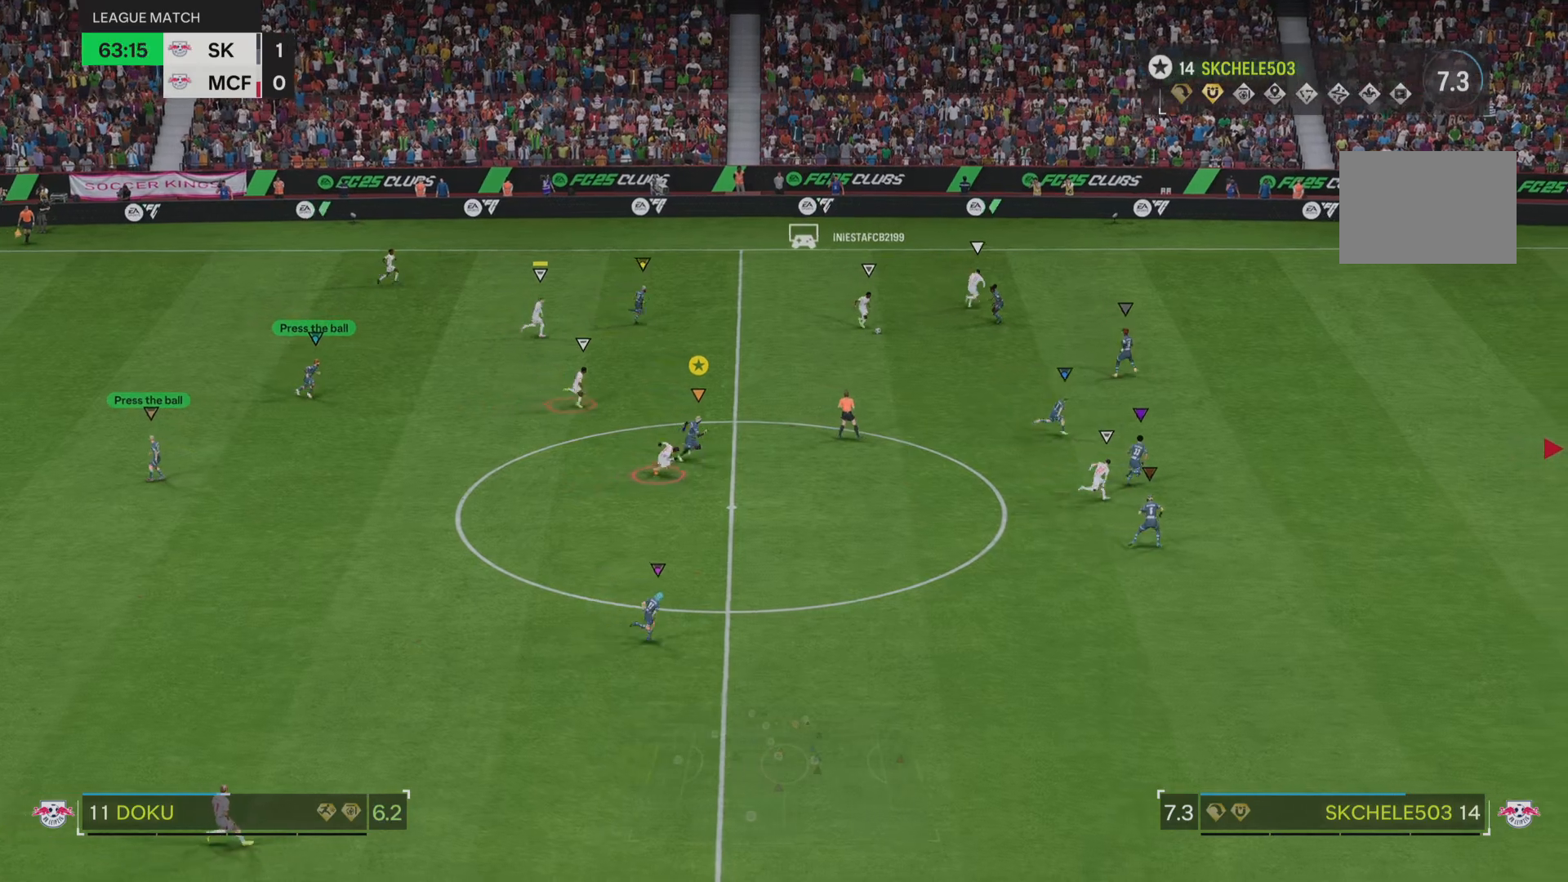
{"buttons": ["R2"], "left_stick": "down-right", "right_stick": "center", "events": [[83, "R2", "down"]]}
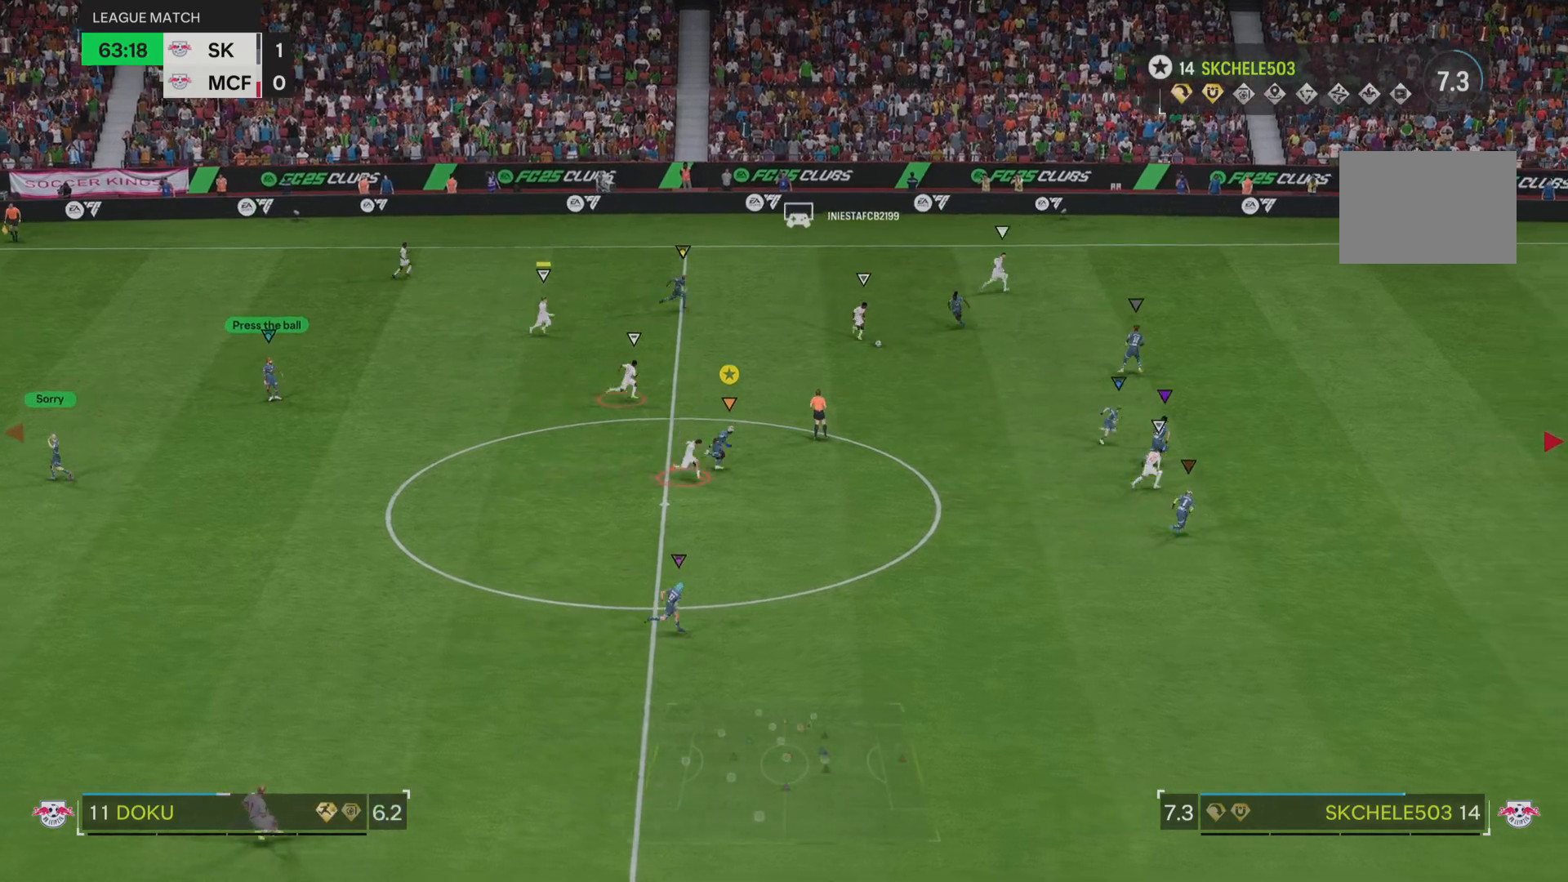
{"buttons": ["R2"], "left_stick": "right", "right_stick": "center", "events": [[418, "left_stick", "right"]]}
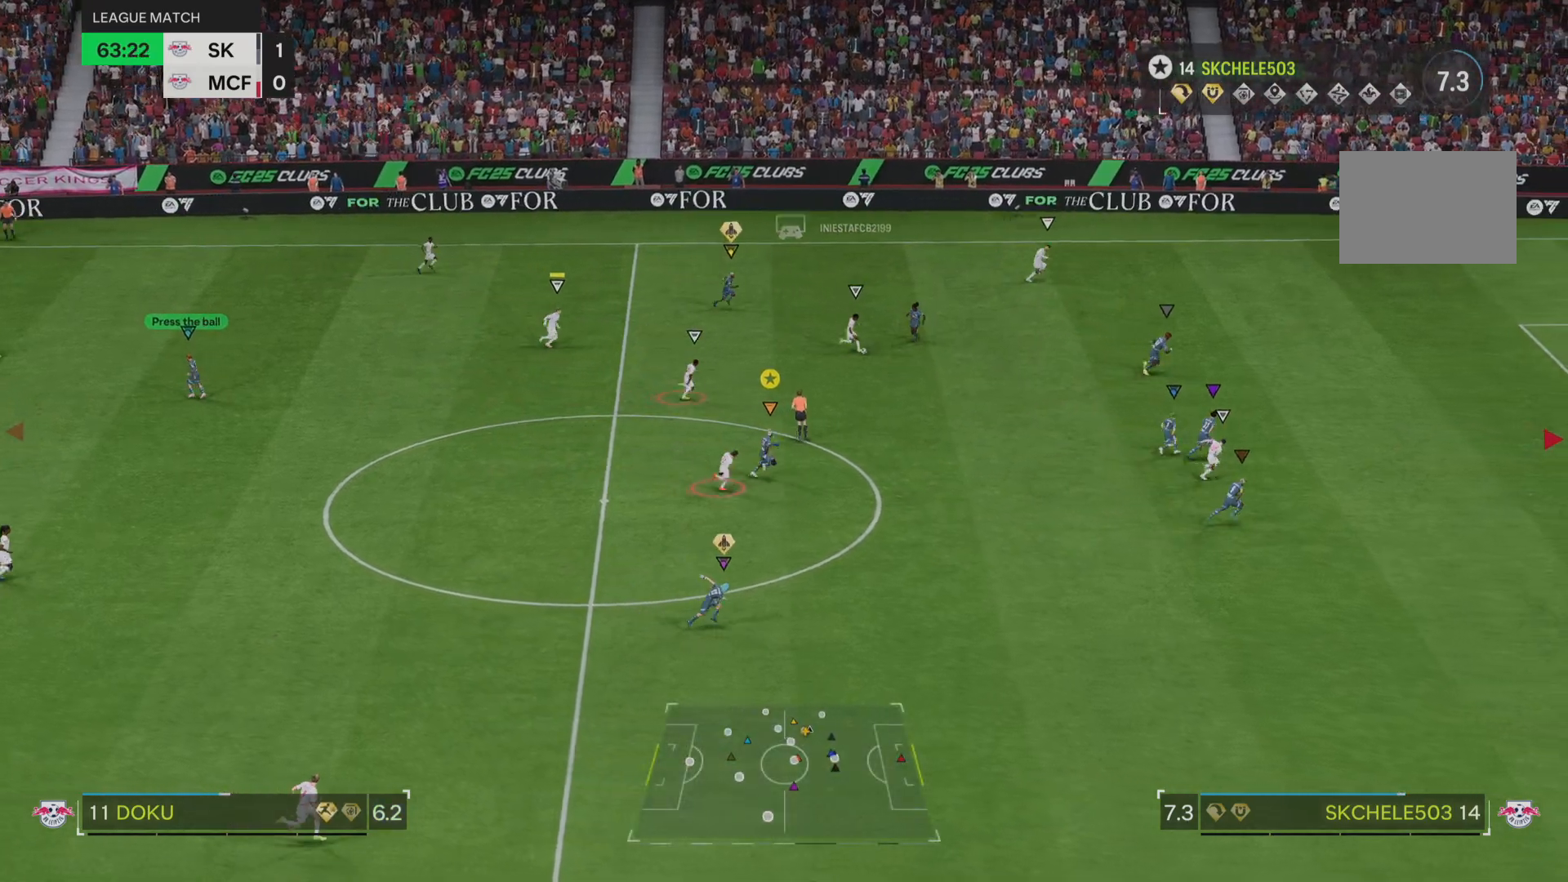
{"buttons": ["R2"], "left_stick": "right", "right_stick": "center", "events": []}
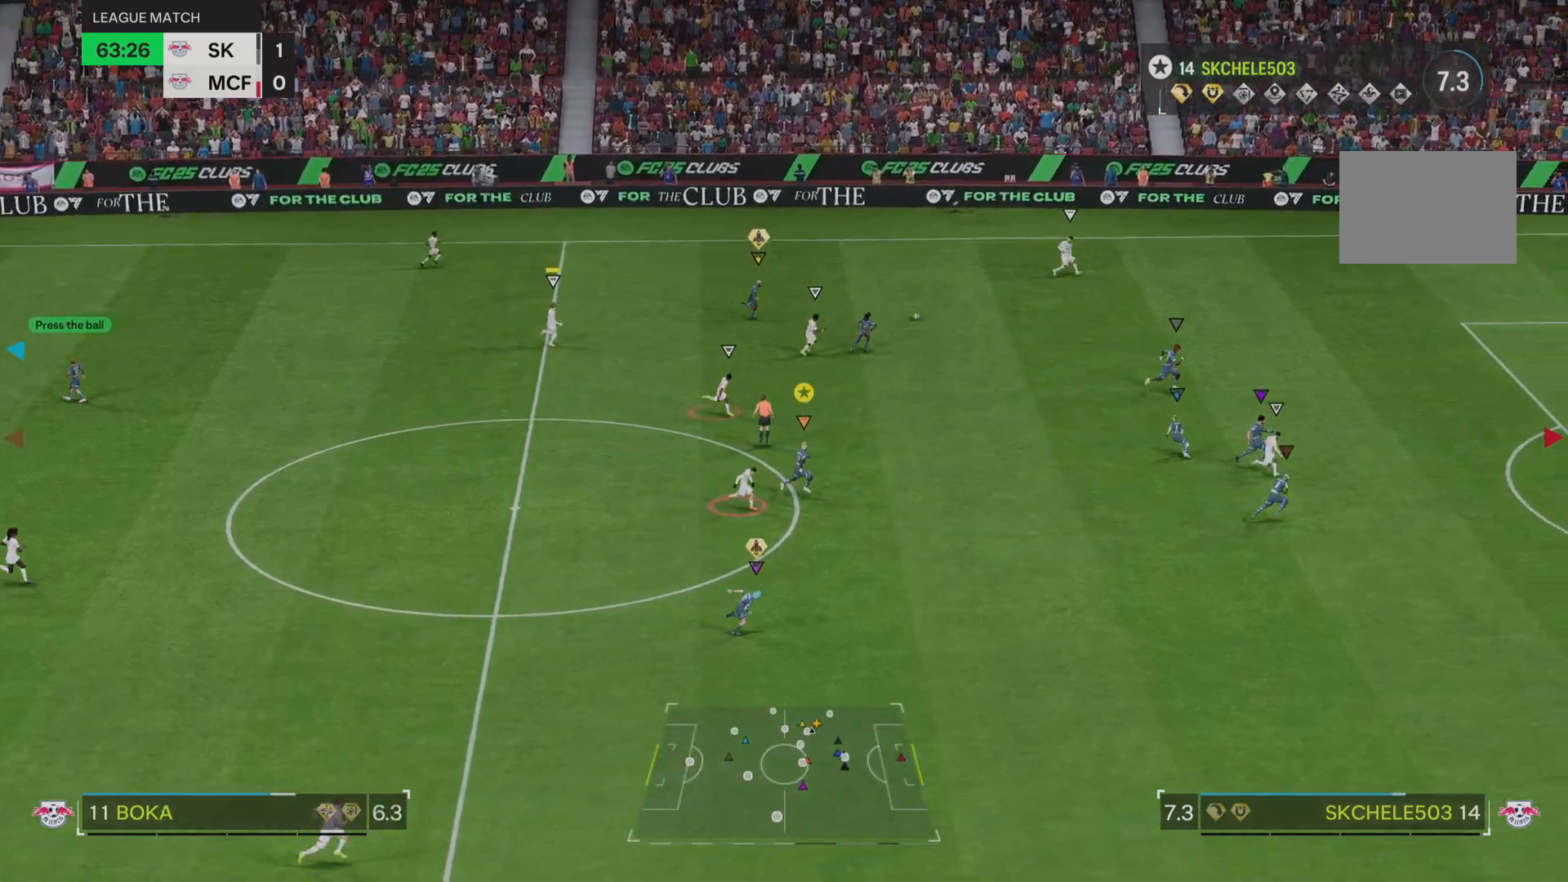
{"buttons": [], "left_stick": "right", "right_stick": "center", "events": [[234, "R2", "up"]]}
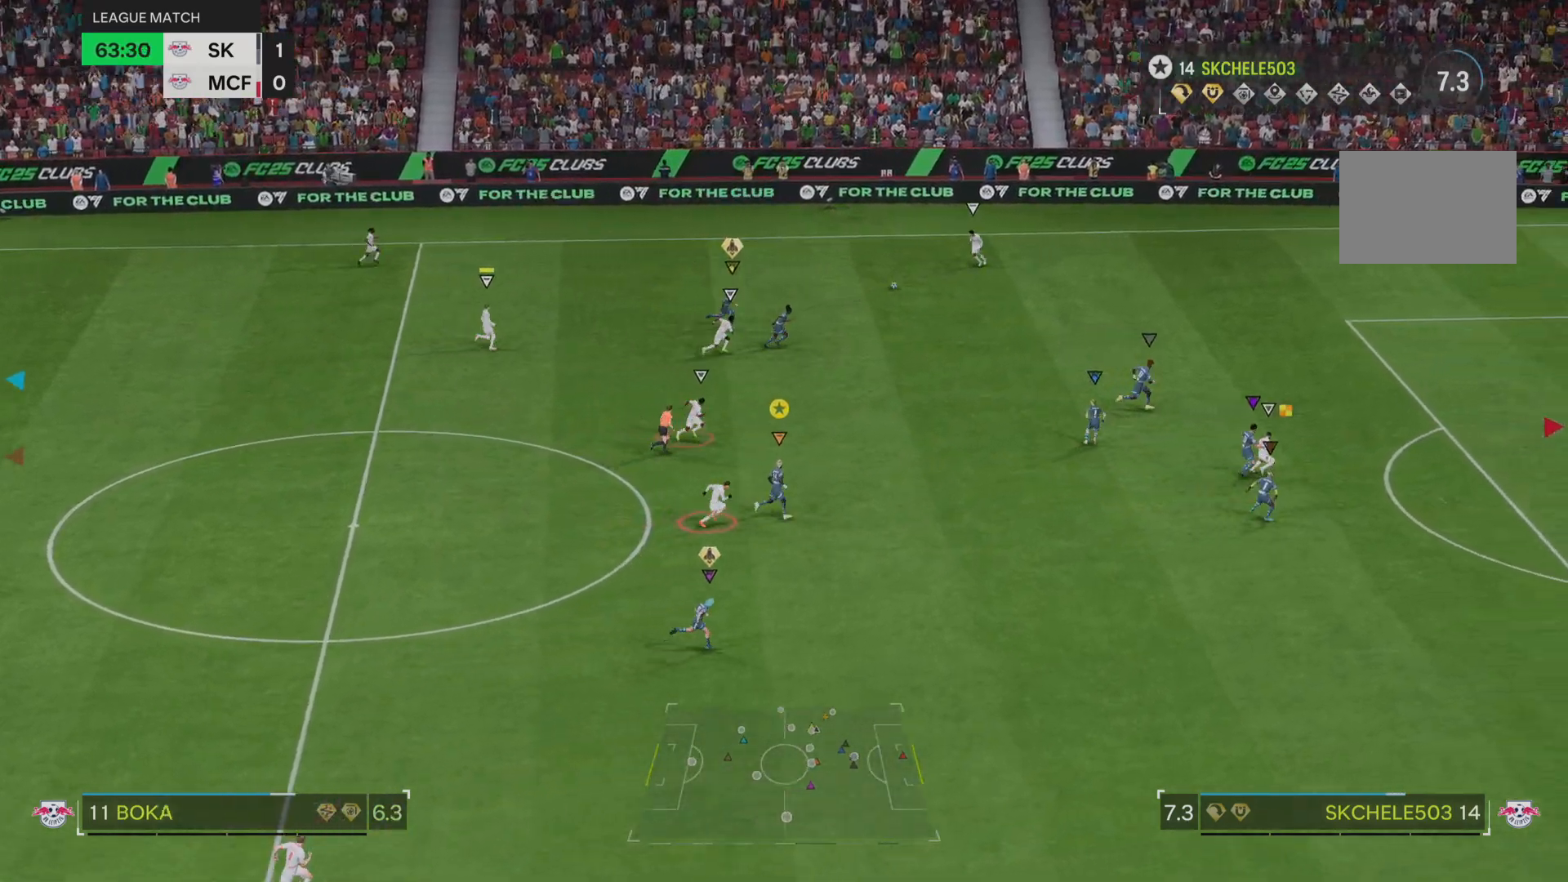
{"buttons": [], "left_stick": "right", "right_stick": "center", "events": []}
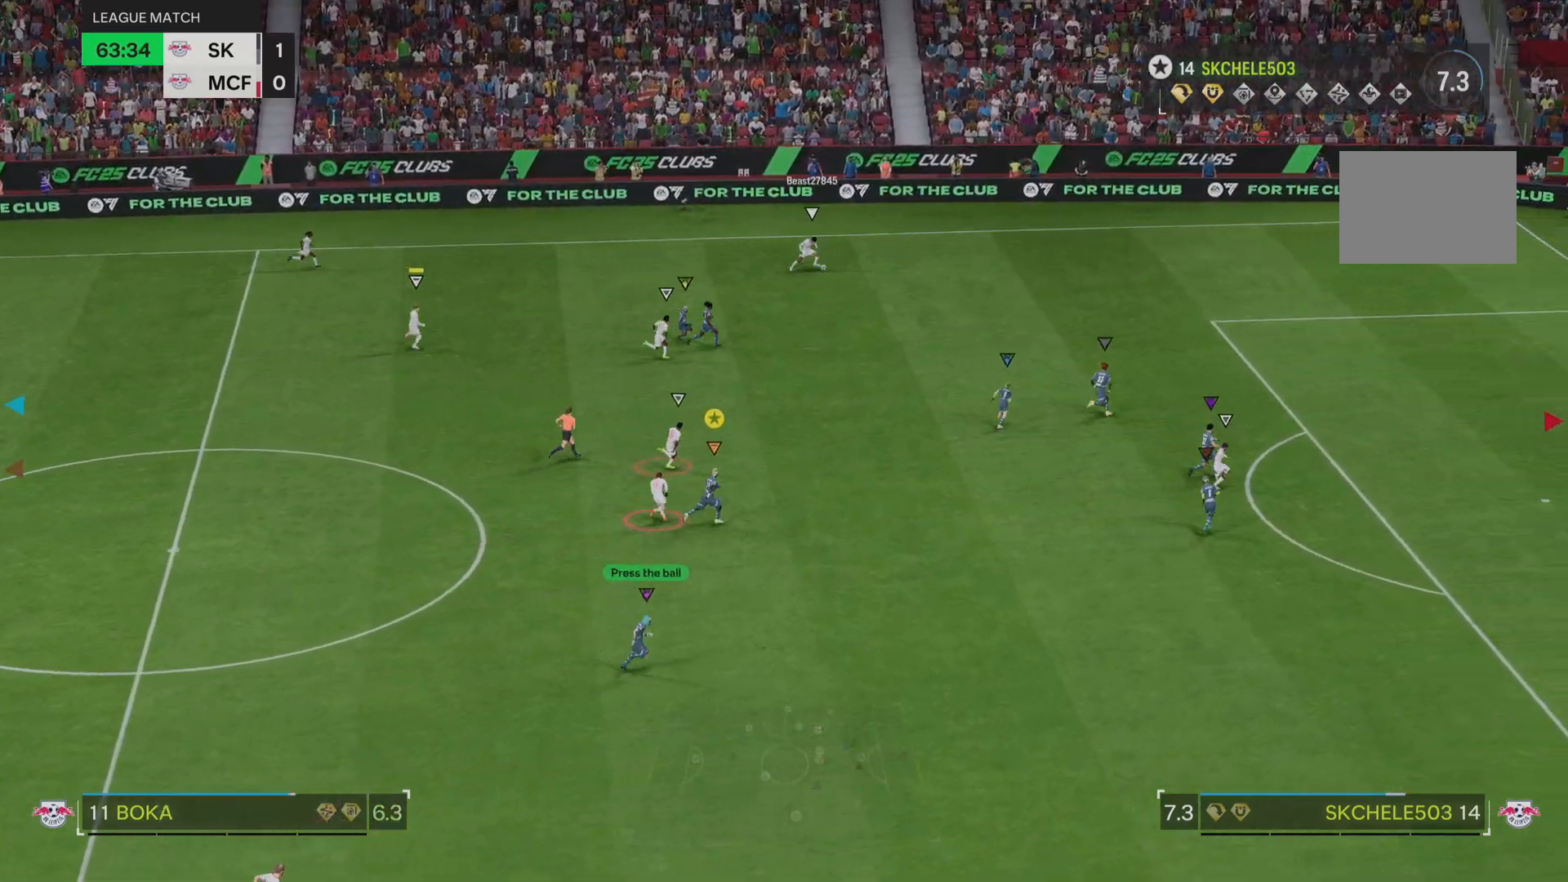
{"buttons": ["R1"], "left_stick": "up-right", "right_stick": "center", "events": [[201, "left_stick", "up-right"], [301, "R1", "down"]]}
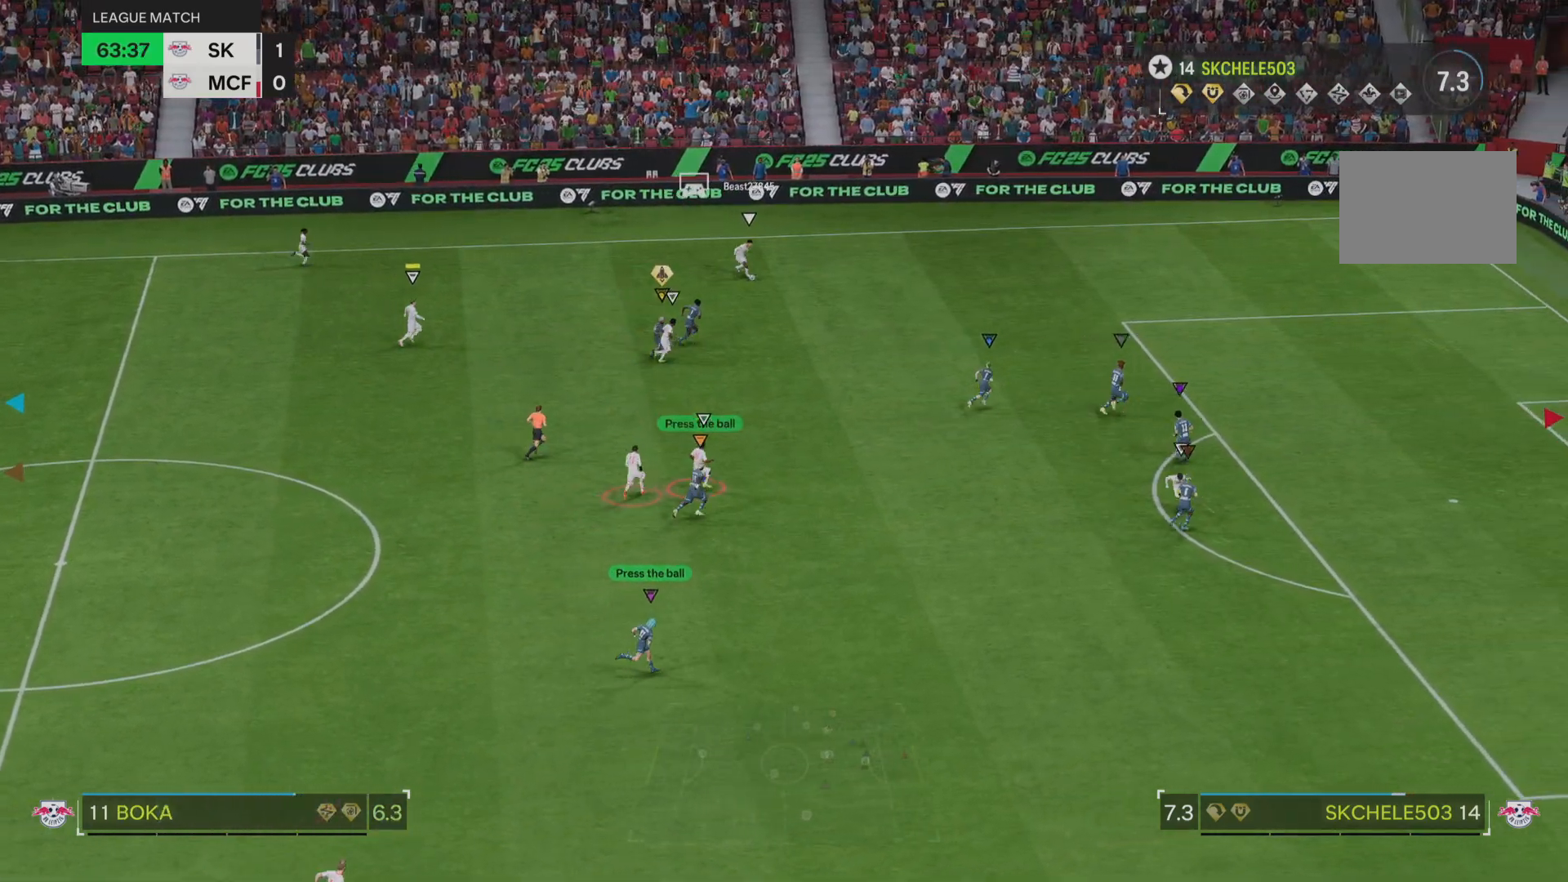
{"buttons": ["R1"], "left_stick": "up-right", "right_stick": "center", "events": []}
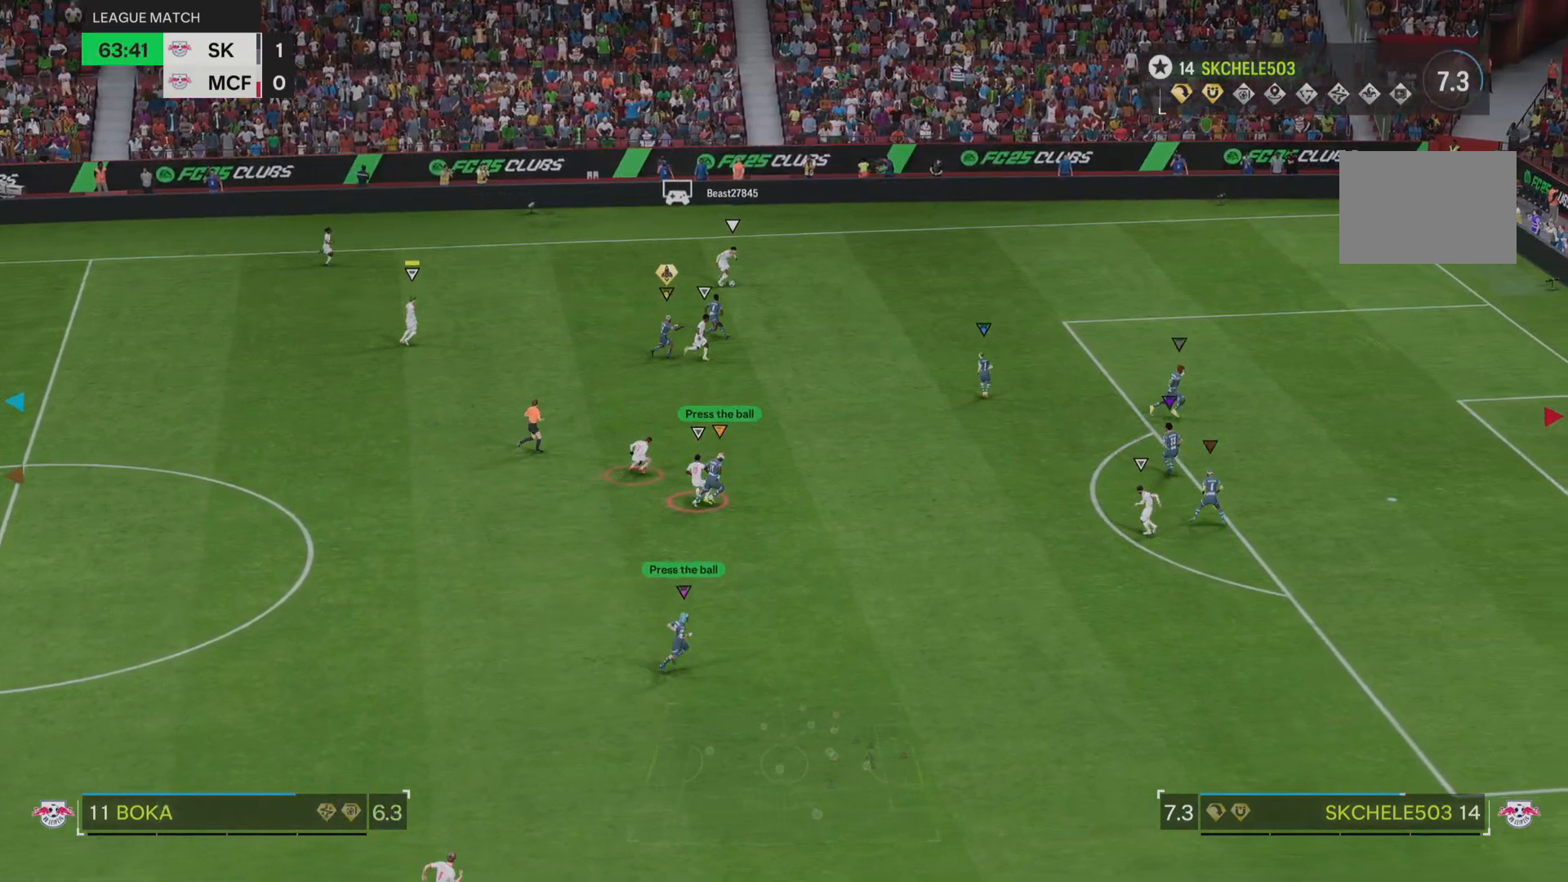
{"buttons": [], "left_stick": "center", "right_stick": "center", "events": [[301, "R1", "up"], [484, "left_stick", "center"]]}
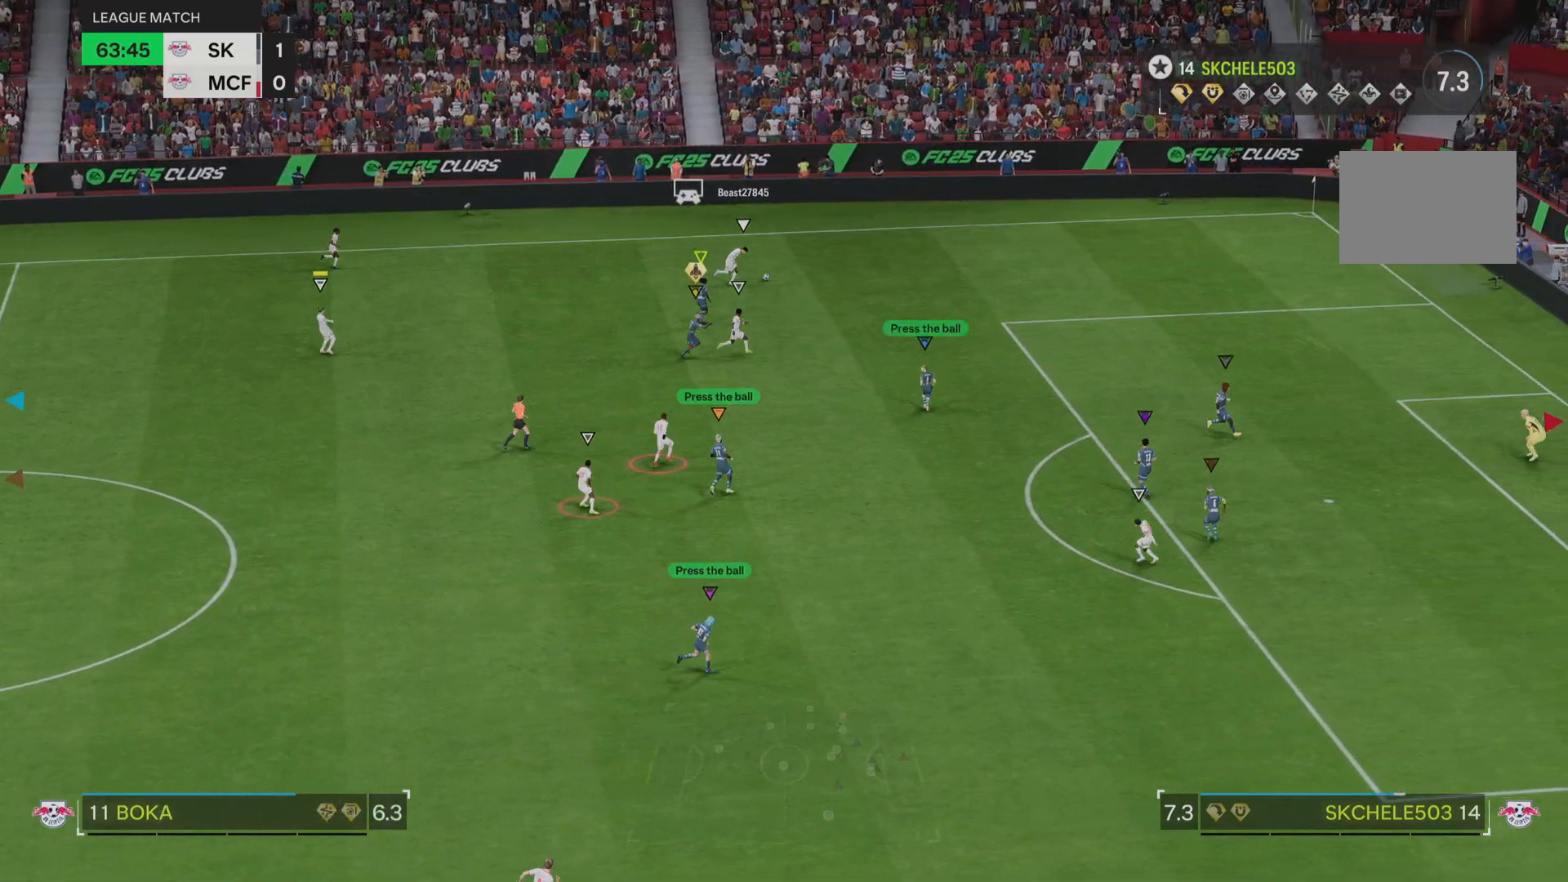
{"buttons": ["L2"], "left_stick": "center", "right_stick": "center", "events": [[133, "L2", "down"], [317, "left_stick", "right"], [500, "left_stick", "center"]]}